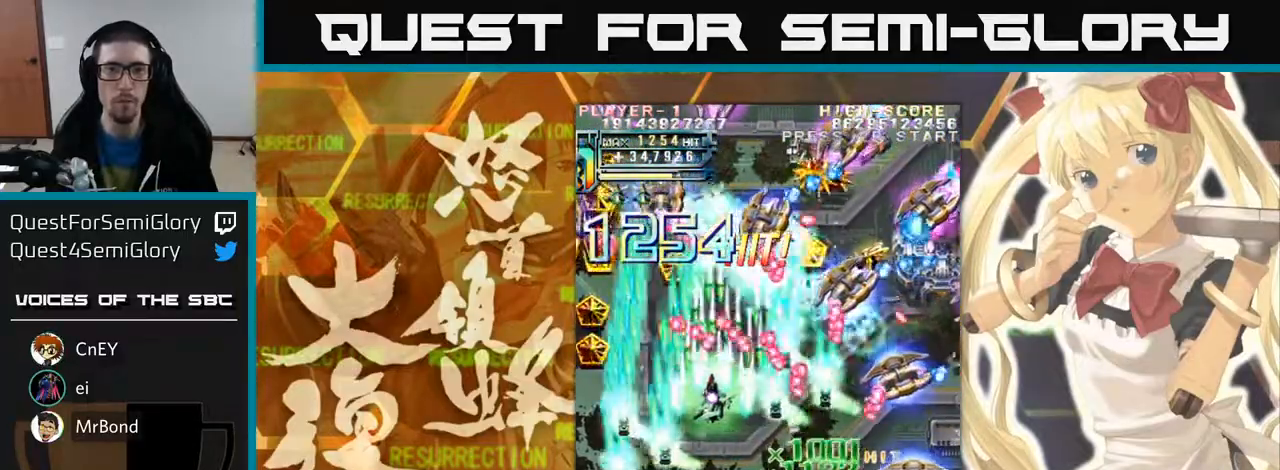
Gameplay with a controller (arcade stick); each line is a JSON object with the inputs held at the frame after it (dt_ms = milliseconds from this image to that frame). "events" lists button and stick changes between this image and that frame as [ms after this image, input, new state], when the widget could be followed in between. Not read: L3 R3 other_buttons.
{"dt_ms": 500, "buttons": [], "left_stick": "right"}
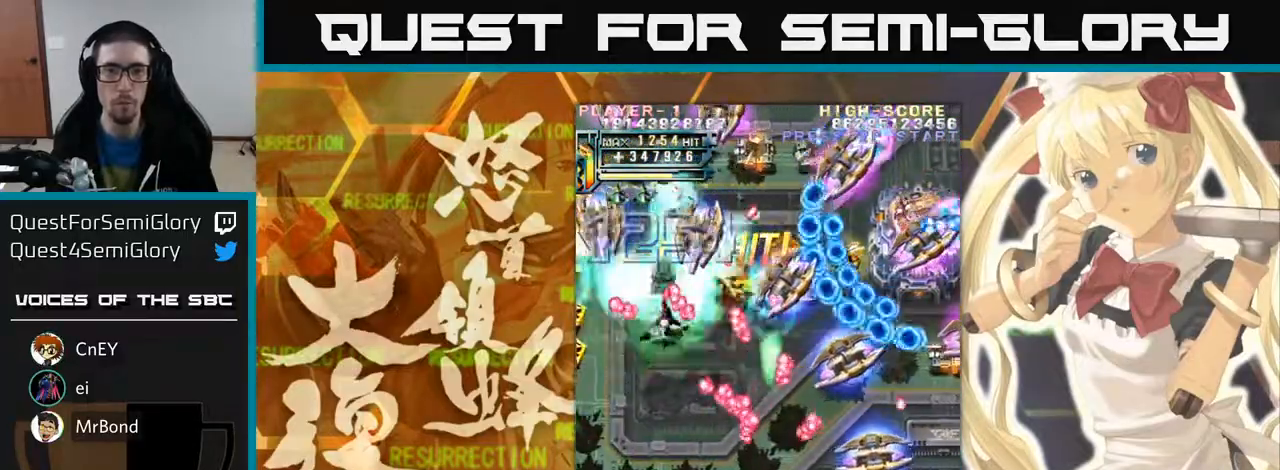
{"dt_ms": 1000, "buttons": [], "left_stick": "up-left"}
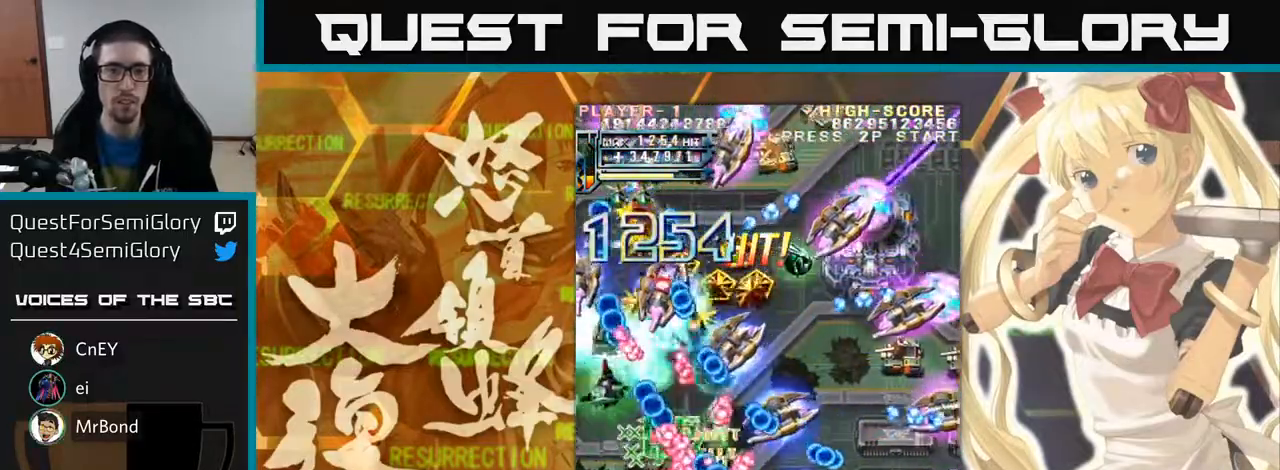
{"dt_ms": 500, "buttons": [], "left_stick": "up-right"}
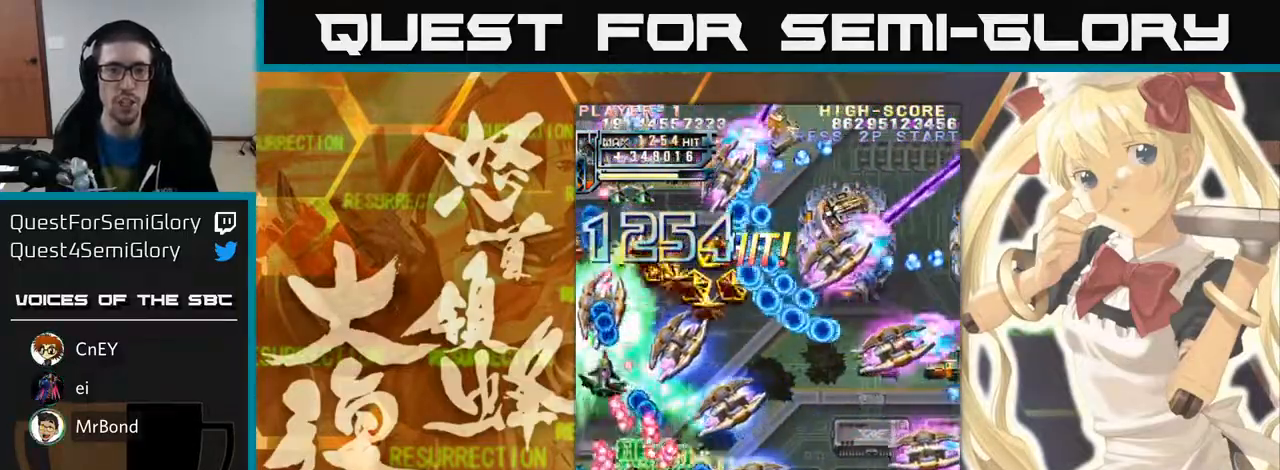
{"dt_ms": 500, "buttons": [], "left_stick": "up-left", "events": [[217, "left_stick", "up-left"], [333, "left_stick", "up"], [483, "left_stick", "up-left"]]}
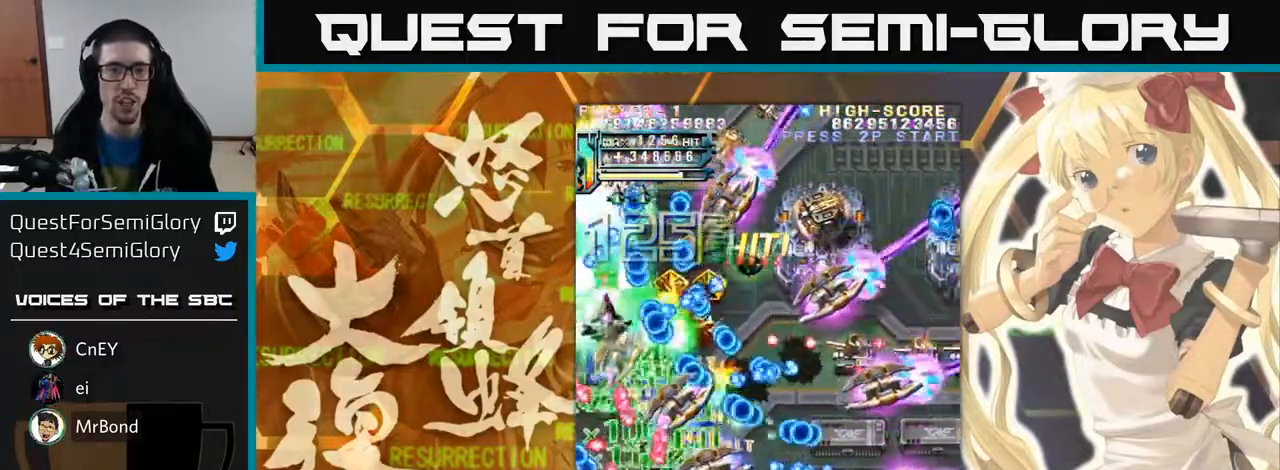
{"dt_ms": 1000, "buttons": [], "left_stick": "right"}
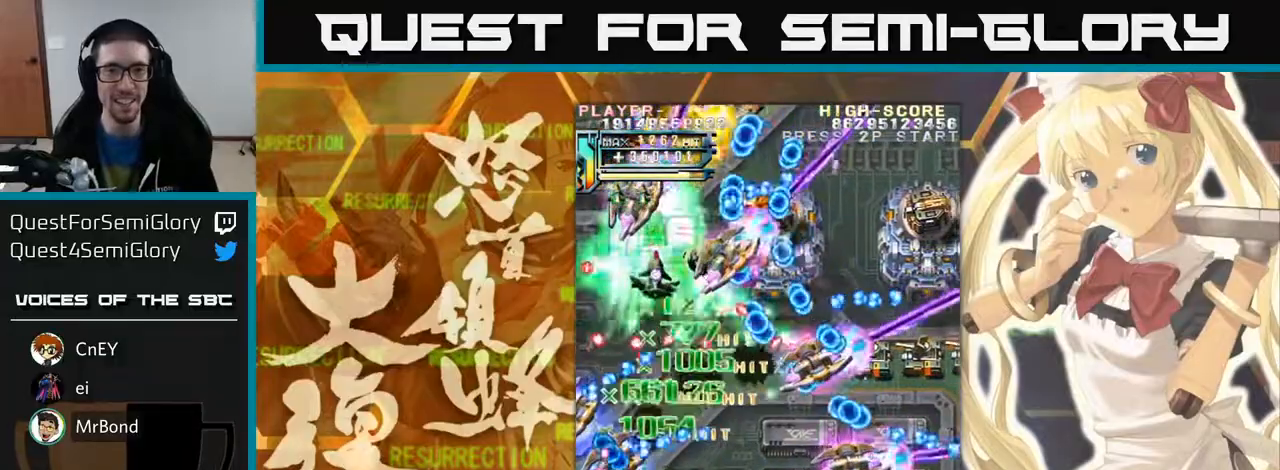
{"dt_ms": 500, "buttons": [], "left_stick": "up", "events": [[83, "left_stick", "up"], [200, "left_stick", "center"], [250, "left_stick", "up"], [350, "left_stick", "center"], [417, "left_stick", "up"]]}
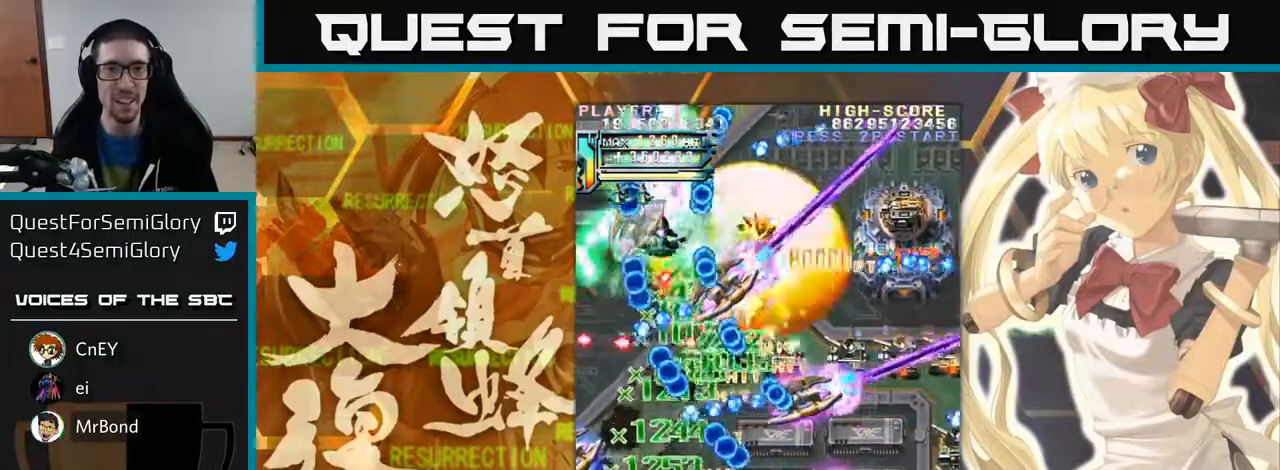
{"dt_ms": 500, "buttons": [], "left_stick": "left"}
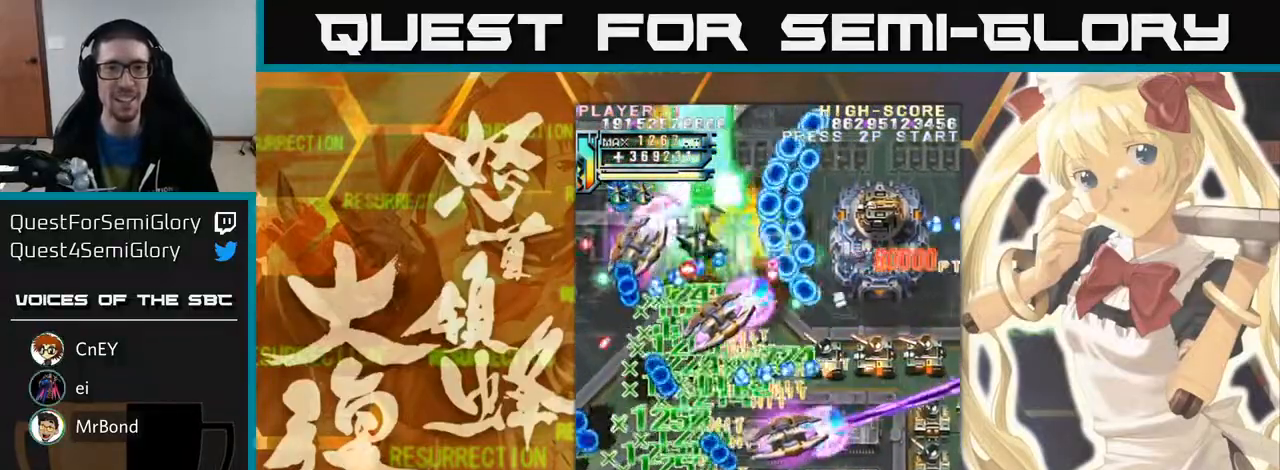
{"dt_ms": 500, "buttons": [], "left_stick": "left"}
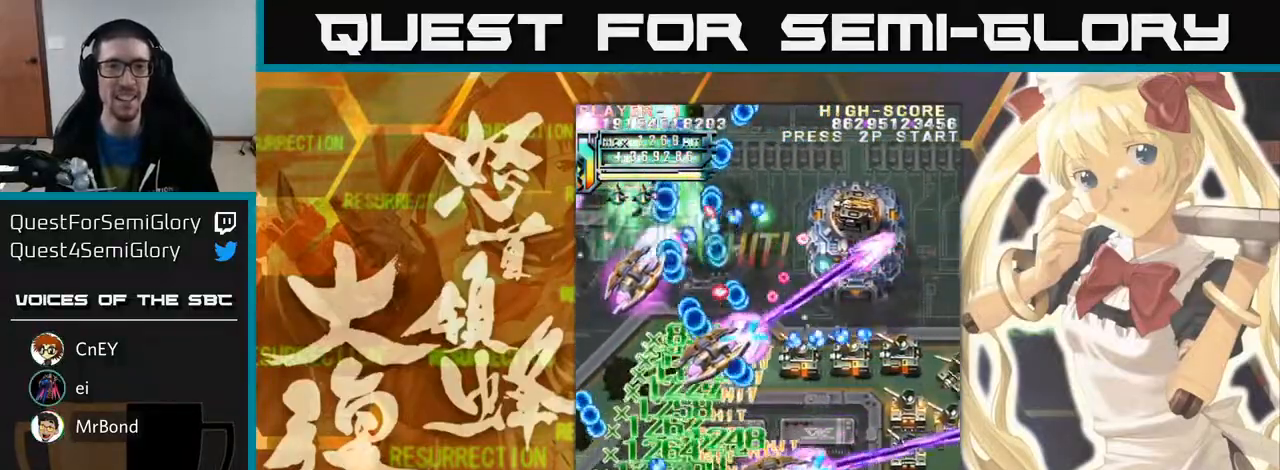
{"dt_ms": 500, "buttons": [], "left_stick": "right", "events": [[117, "left_stick", "up"], [333, "left_stick", "right"]]}
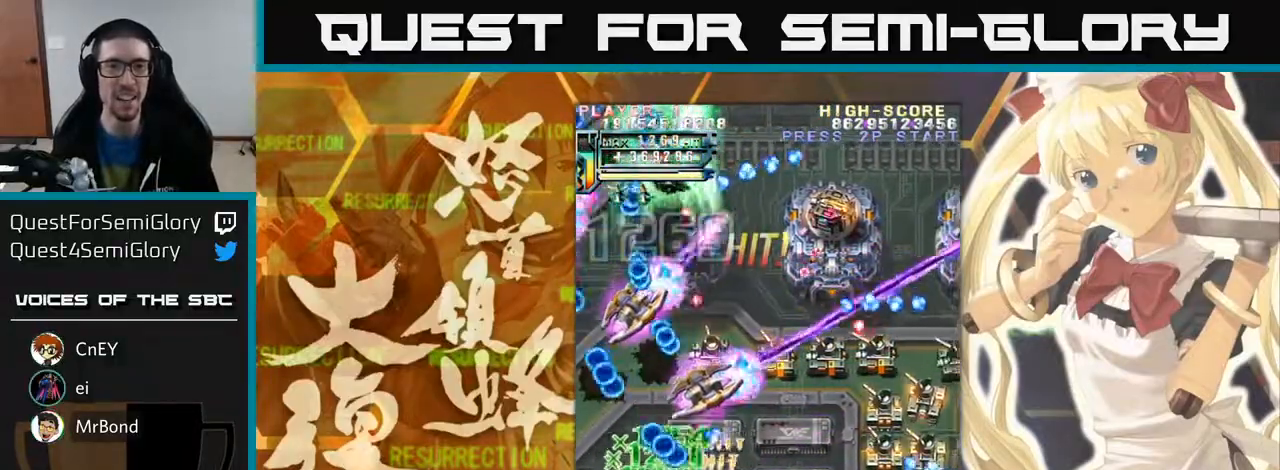
{"dt_ms": 500, "buttons": [], "left_stick": "right", "events": [[117, "left_stick", "down"], [367, "left_stick", "left"], [417, "left_stick", "center"], [467, "left_stick", "right"]]}
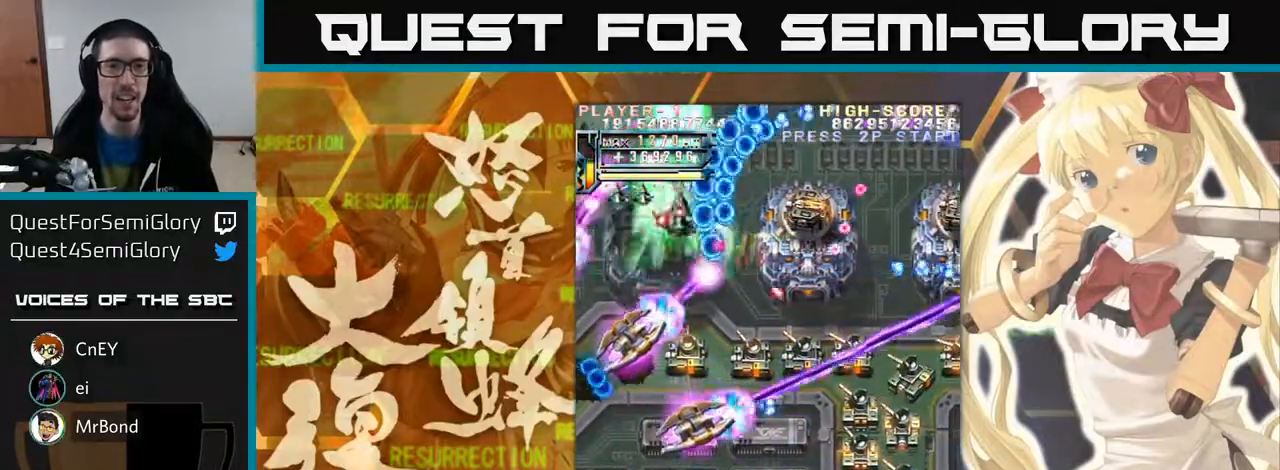
{"dt_ms": 500, "buttons": [], "left_stick": "right", "events": [[33, "left_stick", "down-right"], [367, "left_stick", "right"]]}